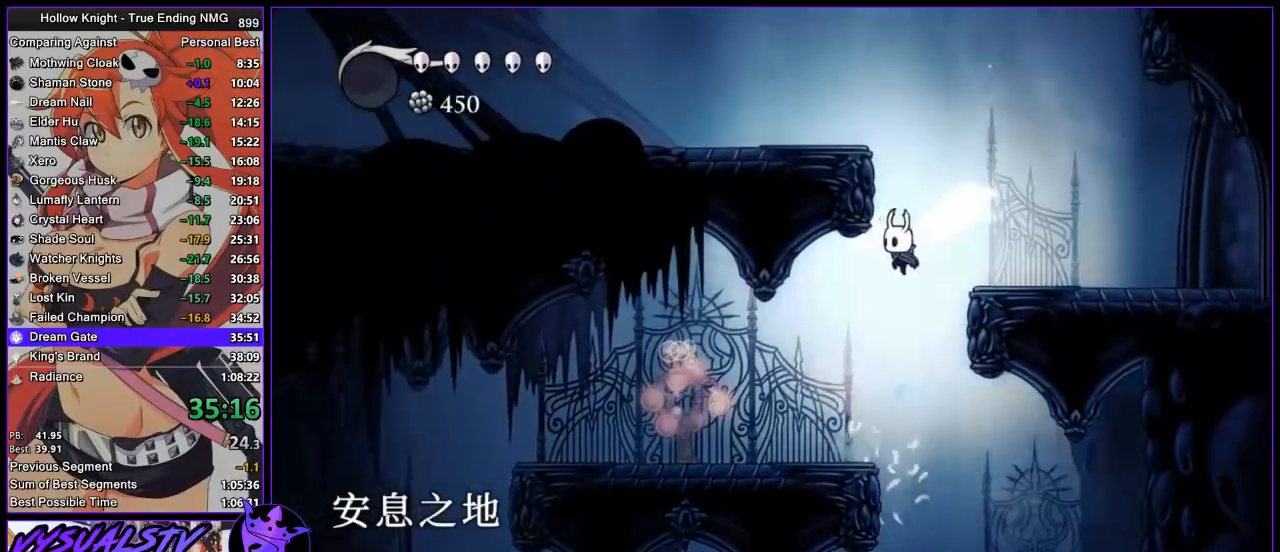
Gameplay with a controller (PlayStation layout); each line is a JSON object with the inputs held at the frame after it. "button_events" lists button changes between this image and that frame as [ms after this image, input, new state], when the widget could be followed in between (sticks are given only as held states).
{"buttons": [], "left_stick": "left", "right_stick": "center", "button_events": [[167, "CROSS", "up"], [233, "CROSS", "down"], [433, "CROSS", "up"]]}
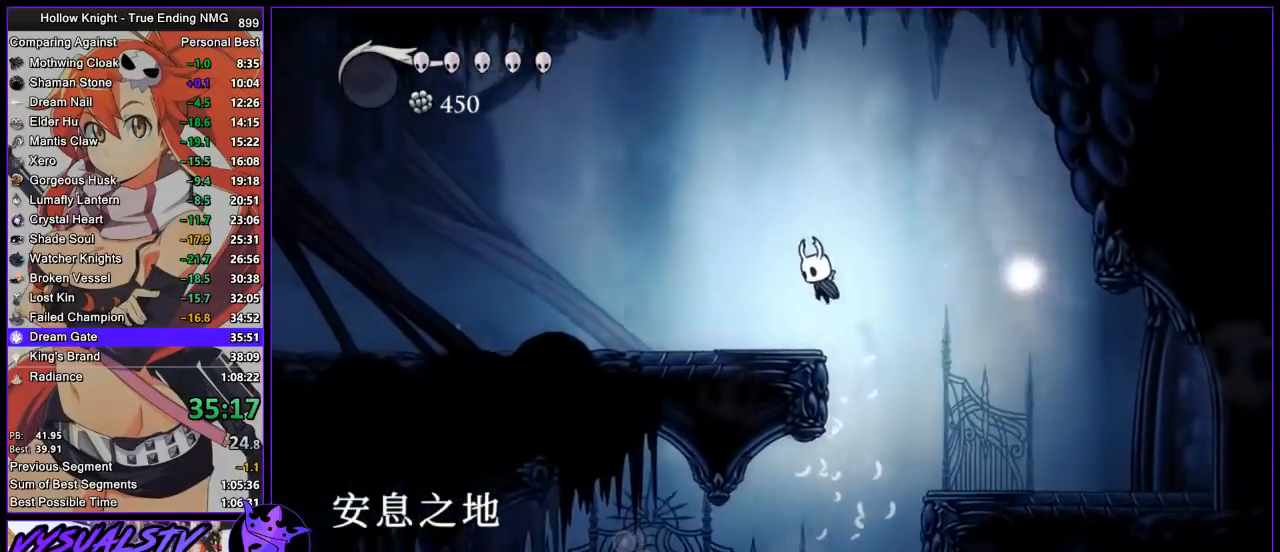
{"buttons": ["L2"], "left_stick": "center", "right_stick": "center", "button_events": [[233, "L2", "down"]]}
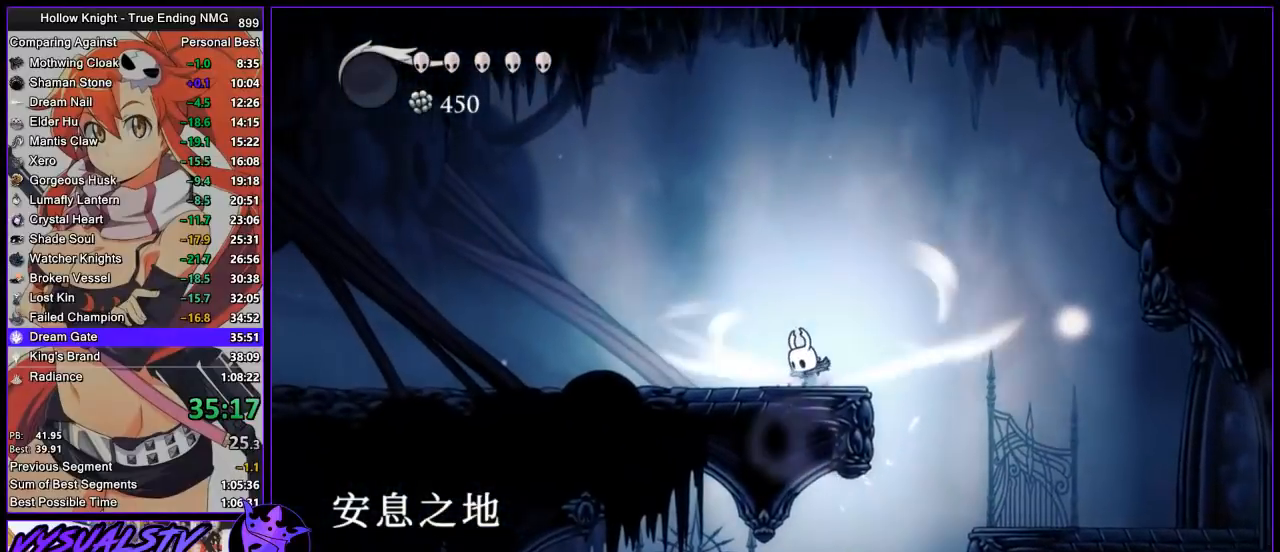
{"buttons": ["L2"], "left_stick": "center", "right_stick": "center", "button_events": []}
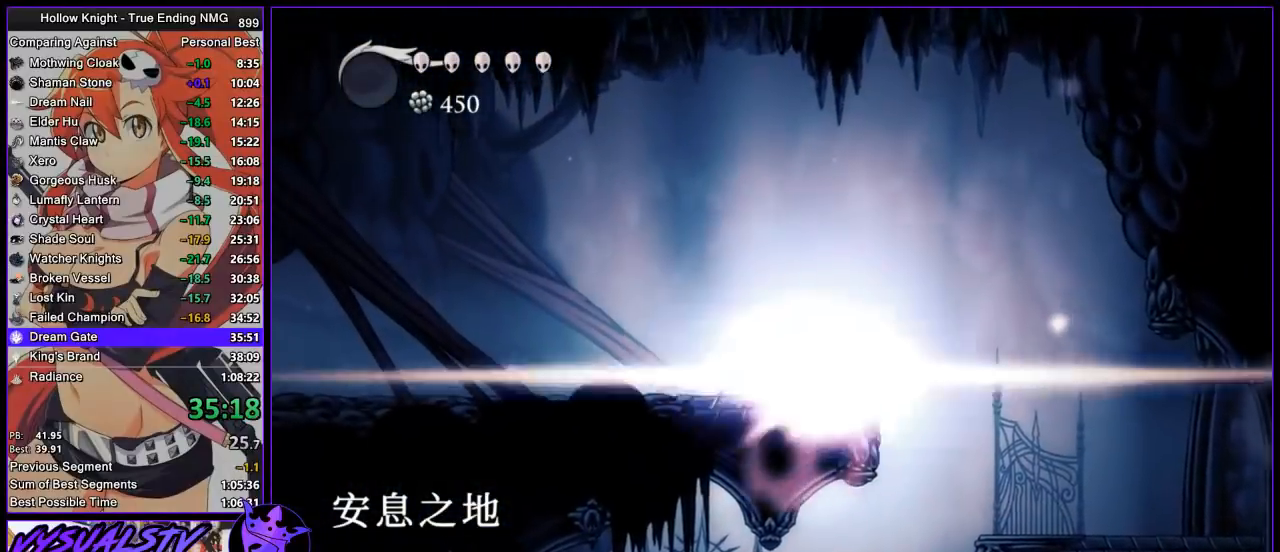
{"buttons": [], "left_stick": "center", "right_stick": "center", "button_events": [[100, "L2", "up"]]}
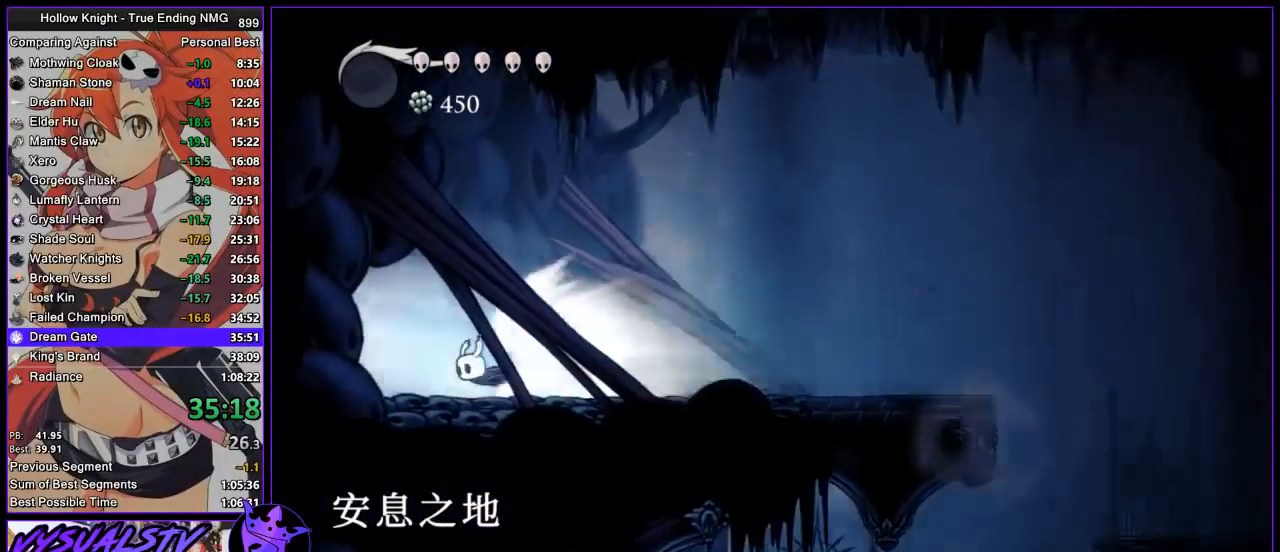
{"buttons": [], "left_stick": "center", "right_stick": "center", "button_events": []}
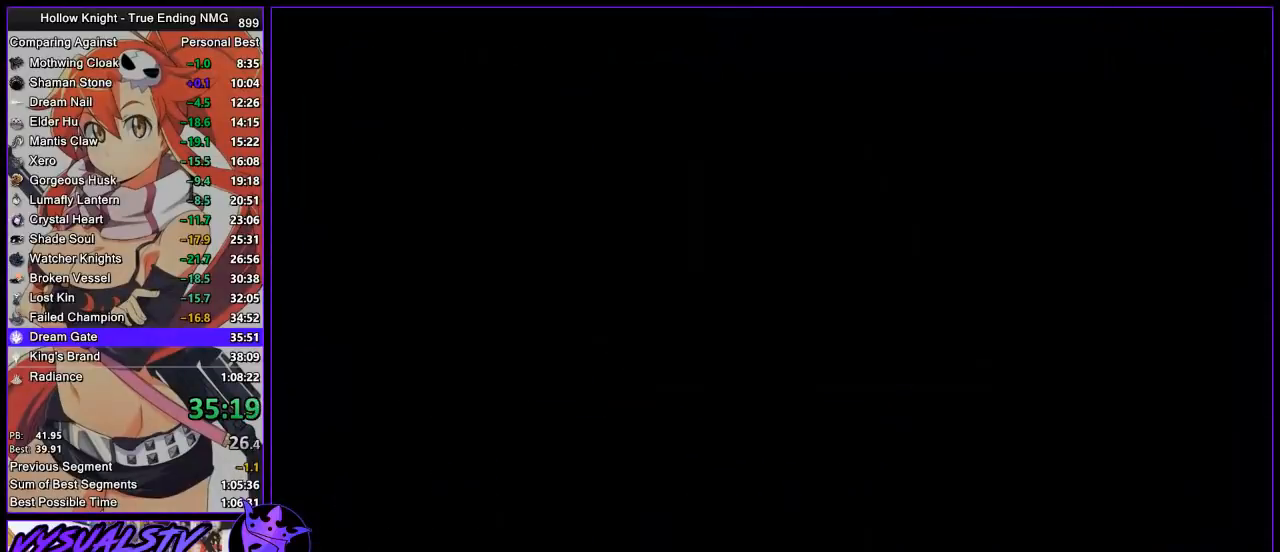
{"buttons": [], "left_stick": "center", "right_stick": "center", "button_events": []}
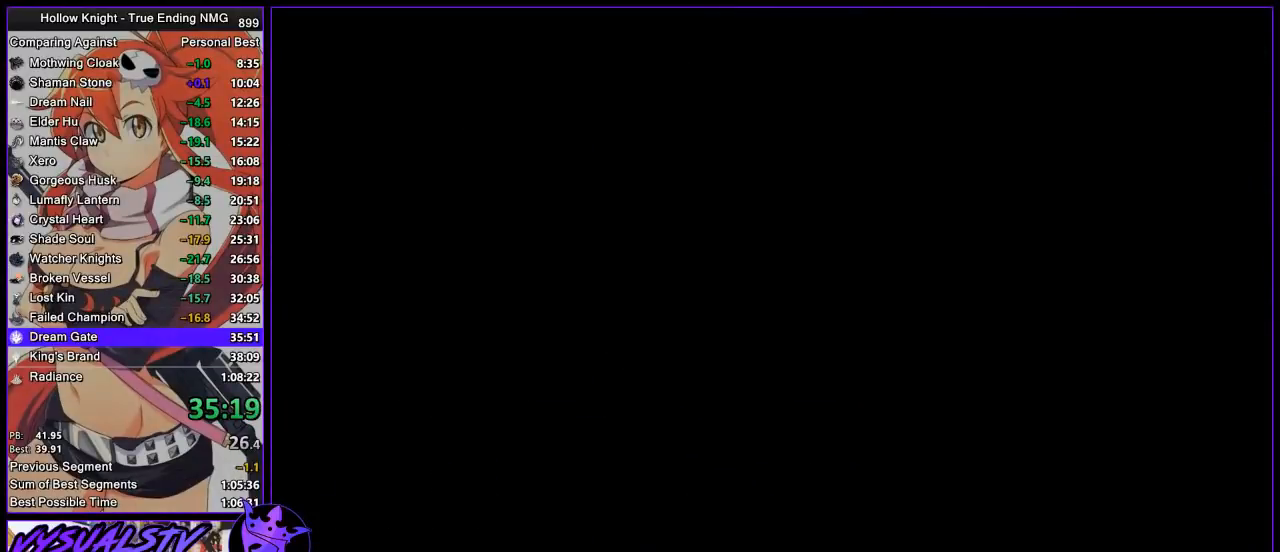
{"buttons": [], "left_stick": "center", "right_stick": "center", "button_events": []}
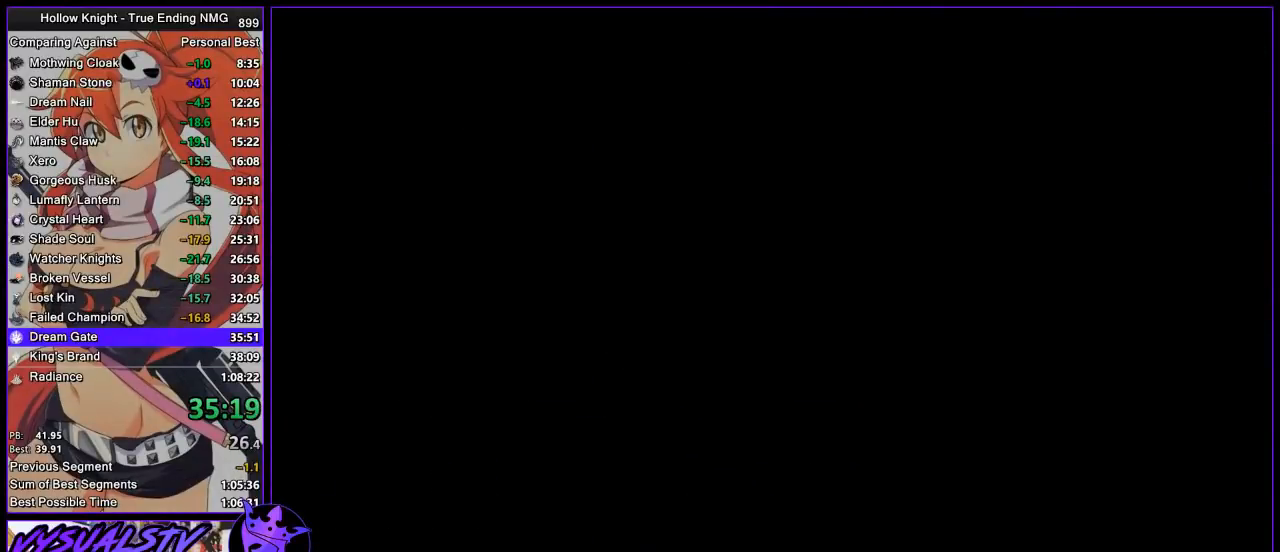
{"buttons": [], "left_stick": "center", "right_stick": "center", "button_events": []}
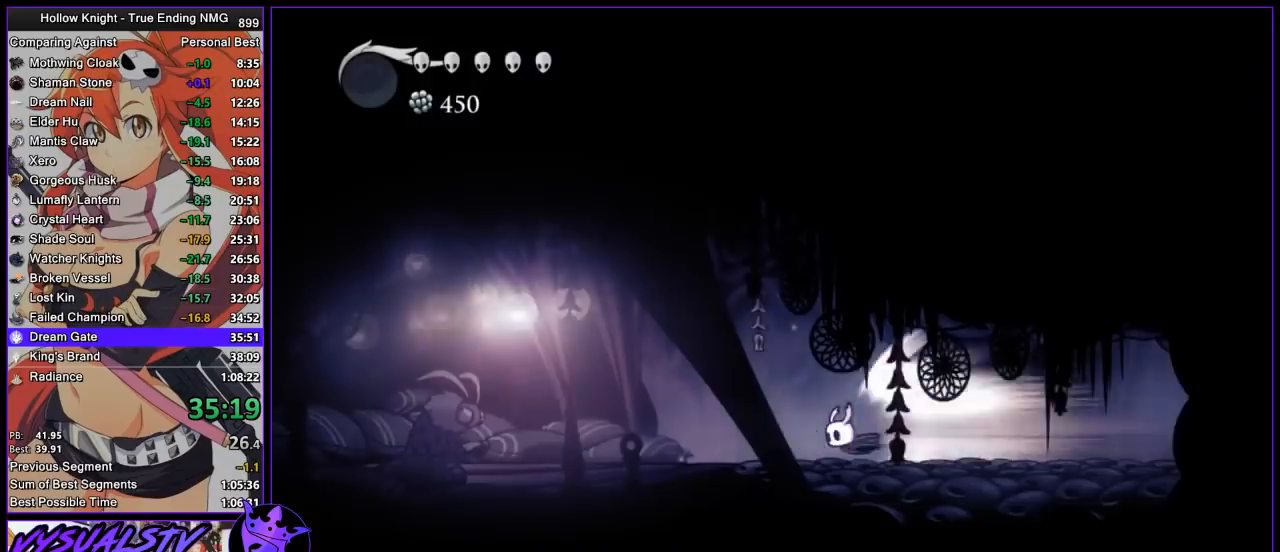
{"buttons": [], "left_stick": "left", "right_stick": "center", "button_events": [[167, "CROSS", "down"], [267, "CROSS", "up"]]}
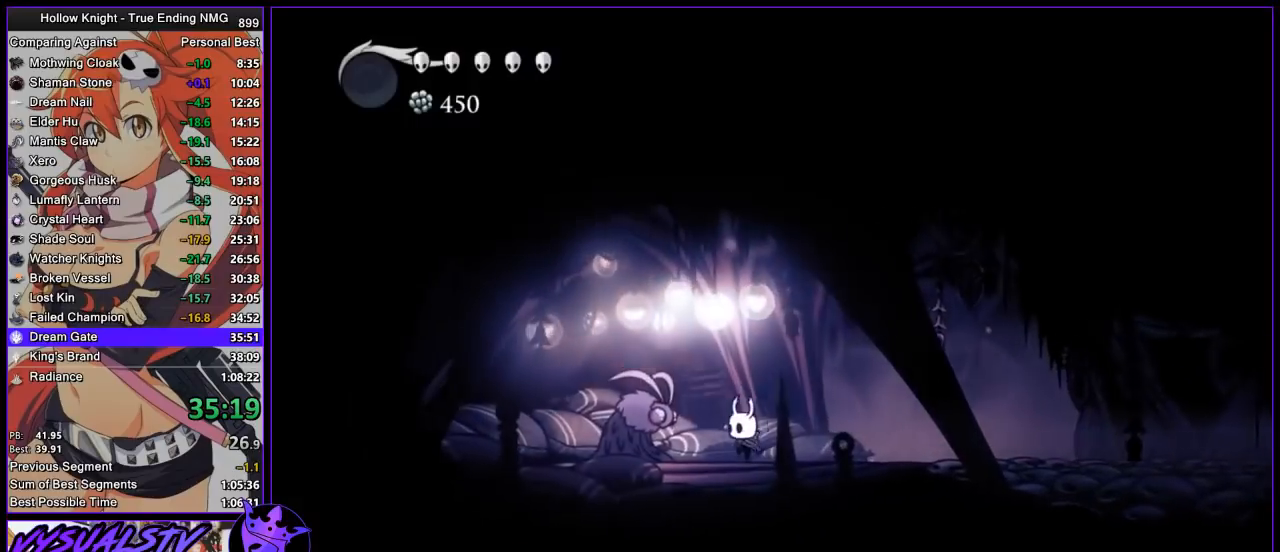
{"buttons": ["CROSS"], "left_stick": "center", "right_stick": "center", "button_events": [[333, "DPAD_UP", "down"], [433, "DPAD_UP", "up"], [467, "CROSS", "down"]]}
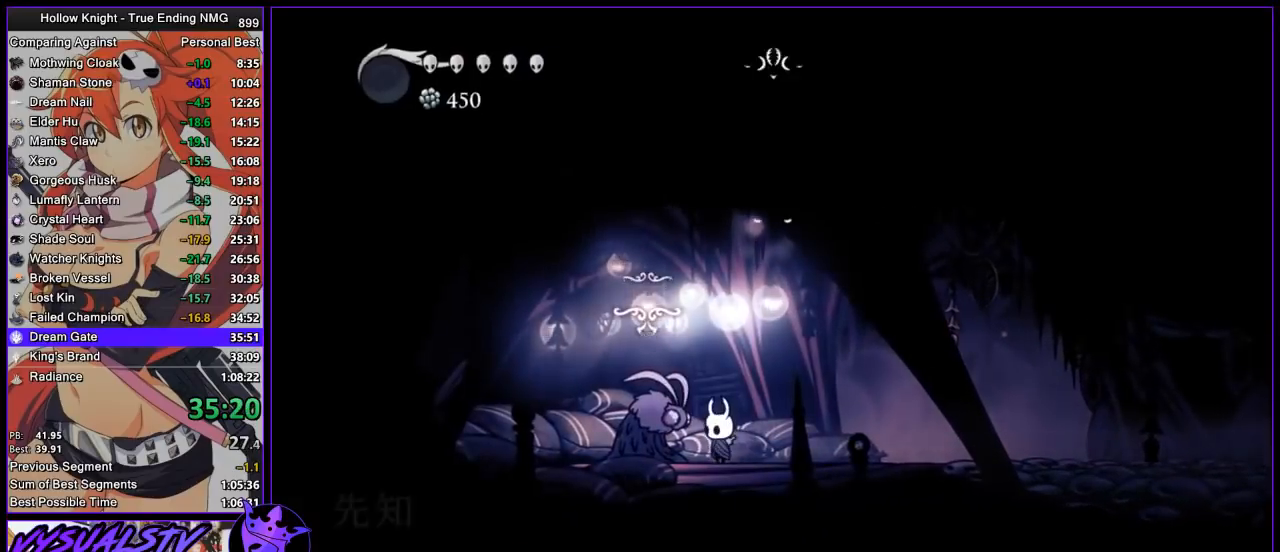
{"buttons": ["SQUARE"], "left_stick": "center", "right_stick": "center", "button_events": [[33, "CROSS", "up"], [100, "CROSS", "down"], [133, "CROSS", "up"], [133, "SQUARE", "down"], [200, "CROSS", "down"], [233, "CROSS", "up"], [333, "CROSS", "down"], [333, "SQUARE", "up"], [367, "CROSS", "up"], [367, "SQUARE", "down"], [400, "SQUARE", "up"], [433, "CROSS", "down"], [467, "CROSS", "up"], [500, "SQUARE", "down"]]}
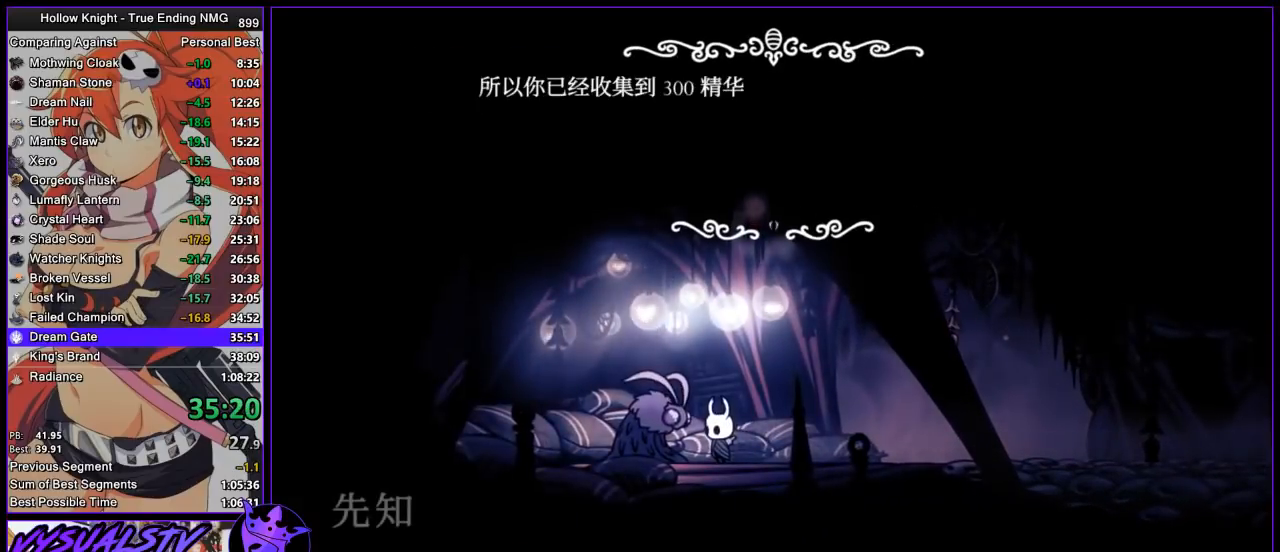
{"buttons": ["CROSS"], "left_stick": "center", "right_stick": "center", "button_events": [[33, "SQUARE", "up"], [67, "CROSS", "down"], [100, "CROSS", "up"], [133, "SQUARE", "down"], [167, "SQUARE", "up"], [233, "SQUARE", "down"], [267, "CROSS", "down"], [267, "SQUARE", "up"], [333, "CROSS", "up"], [333, "SQUARE", "down"], [367, "SQUARE", "up"], [400, "CROSS", "down"], [433, "CROSS", "up"], [433, "SQUARE", "down"], [500, "CROSS", "down"], [500, "SQUARE", "up"]]}
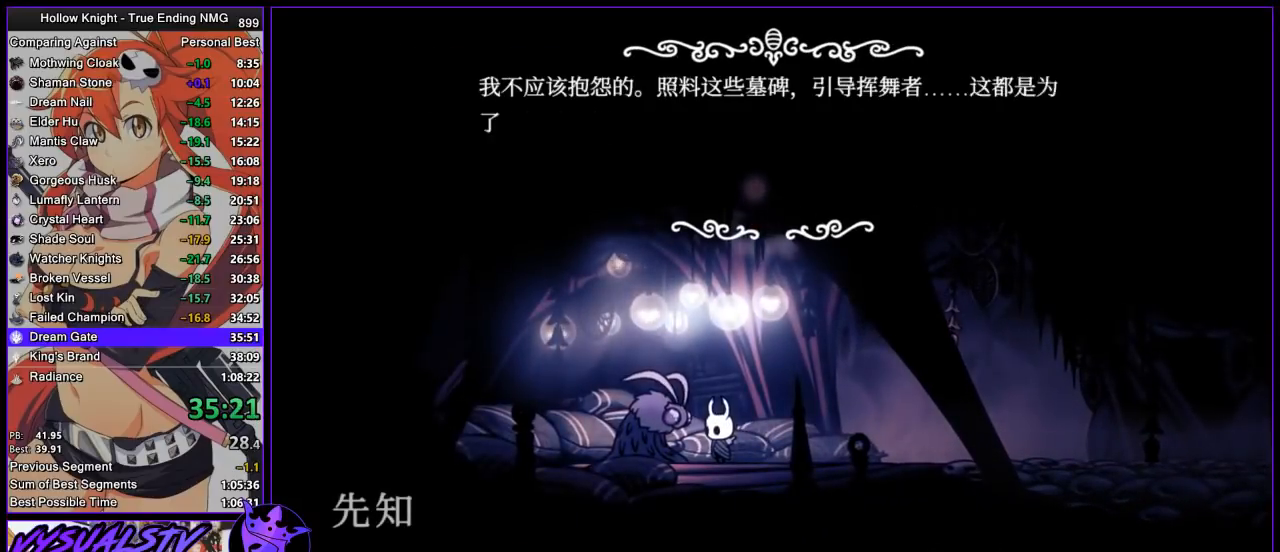
{"buttons": ["SQUARE"], "left_stick": "center", "right_stick": "center", "button_events": [[33, "CROSS", "up"], [33, "SQUARE", "down"], [100, "CROSS", "down"], [100, "SQUARE", "up"], [167, "CROSS", "up"], [167, "SQUARE", "down"], [233, "SQUARE", "up"], [300, "SQUARE", "down"], [333, "CROSS", "down"], [333, "SQUARE", "up"], [367, "CROSS", "up"], [400, "SQUARE", "down"], [433, "CROSS", "down"], [433, "SQUARE", "up"], [500, "CROSS", "up"], [500, "SQUARE", "down"]]}
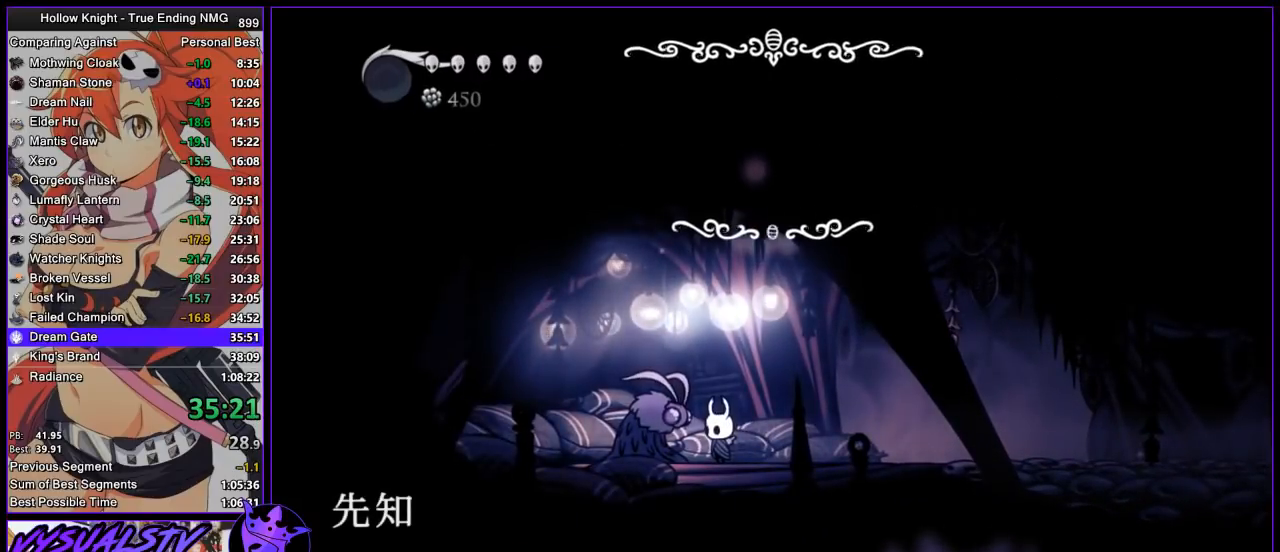
{"buttons": [], "left_stick": "center", "right_stick": "center", "button_events": [[67, "CROSS", "down"], [67, "SQUARE", "up"], [133, "CROSS", "up"], [133, "SQUARE", "down"], [200, "SQUARE", "up"], [233, "CROSS", "down"], [300, "CROSS", "up"]]}
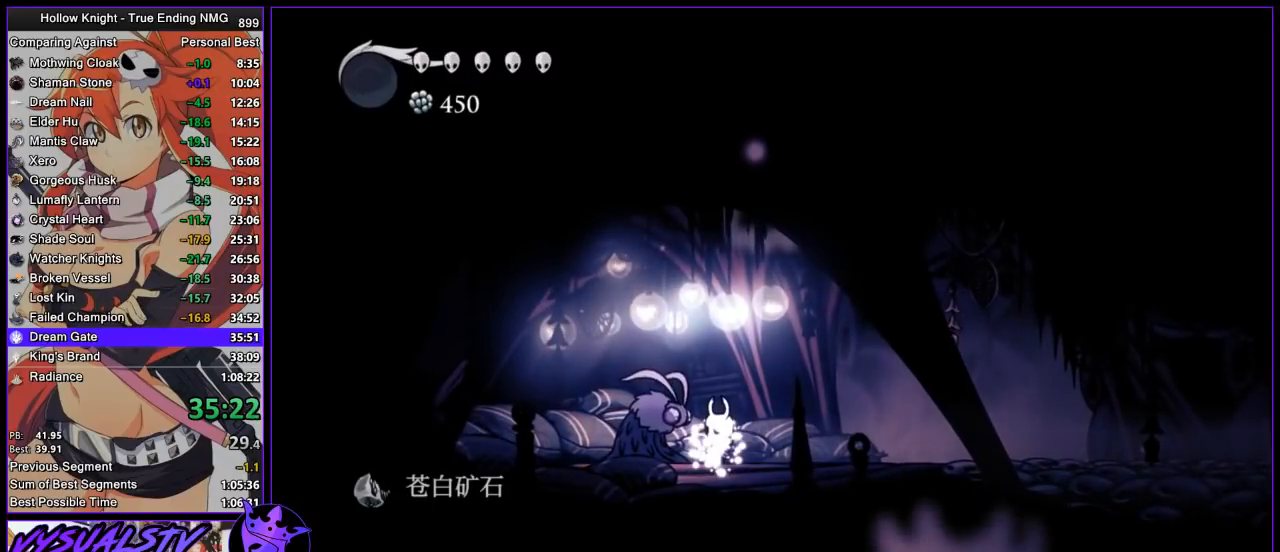
{"buttons": ["DPAD_UP"], "left_stick": "center", "right_stick": "center", "button_events": [[100, "DPAD_UP", "down"], [167, "DPAD_UP", "up"], [233, "DPAD_UP", "down"], [300, "DPAD_UP", "up"], [333, "DPAD_UP", "down"], [433, "DPAD_UP", "up"], [500, "DPAD_UP", "down"]]}
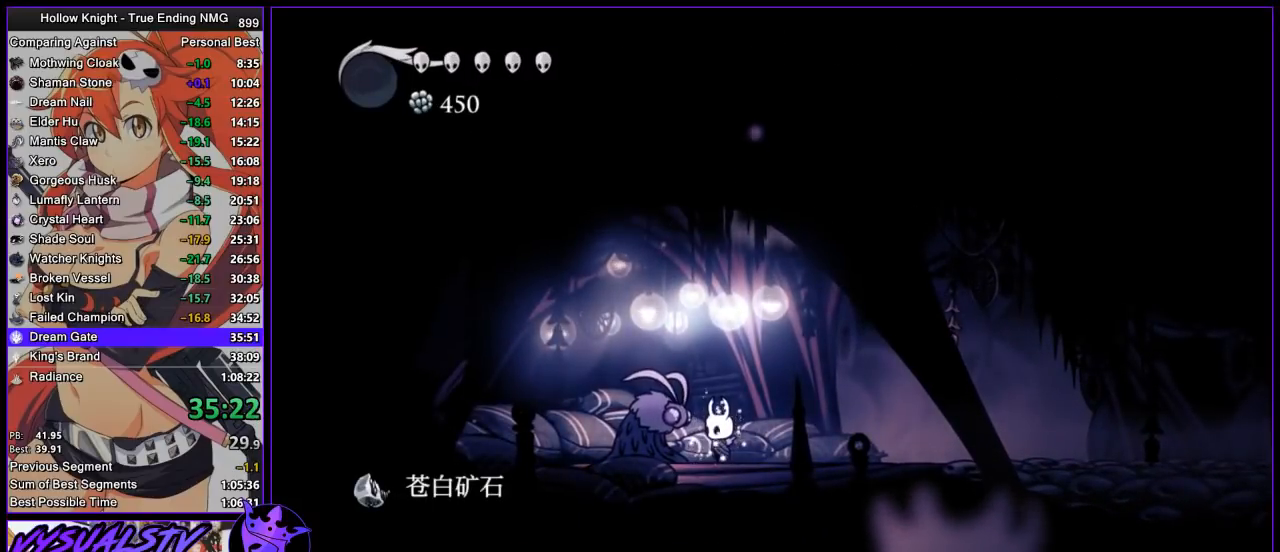
{"buttons": ["DPAD_UP"], "left_stick": "center", "right_stick": "center", "button_events": [[33, "DPAD_UP", "up"], [100, "DPAD_UP", "down"], [167, "DPAD_UP", "up"], [233, "DPAD_UP", "down"], [300, "DPAD_UP", "up"], [367, "DPAD_UP", "down"], [433, "DPAD_UP", "up"], [500, "DPAD_UP", "down"]]}
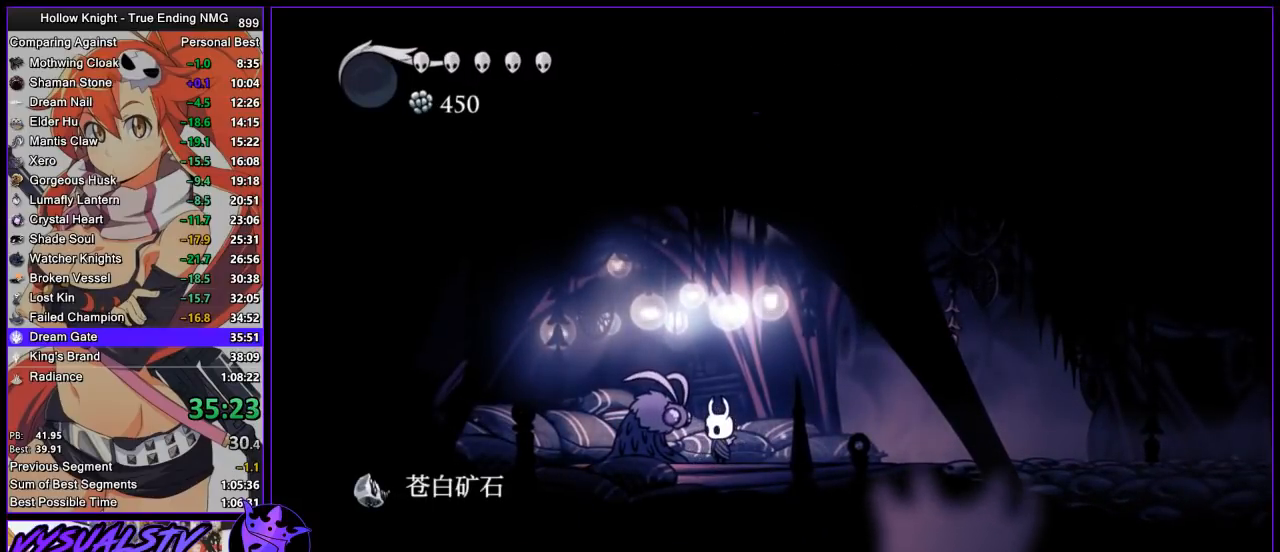
{"buttons": ["DPAD_UP"], "left_stick": "center", "right_stick": "center", "button_events": [[67, "DPAD_UP", "up"], [133, "DPAD_UP", "down"], [200, "DPAD_UP", "up"], [267, "DPAD_UP", "down"], [433, "DPAD_UP", "up"], [500, "DPAD_UP", "down"]]}
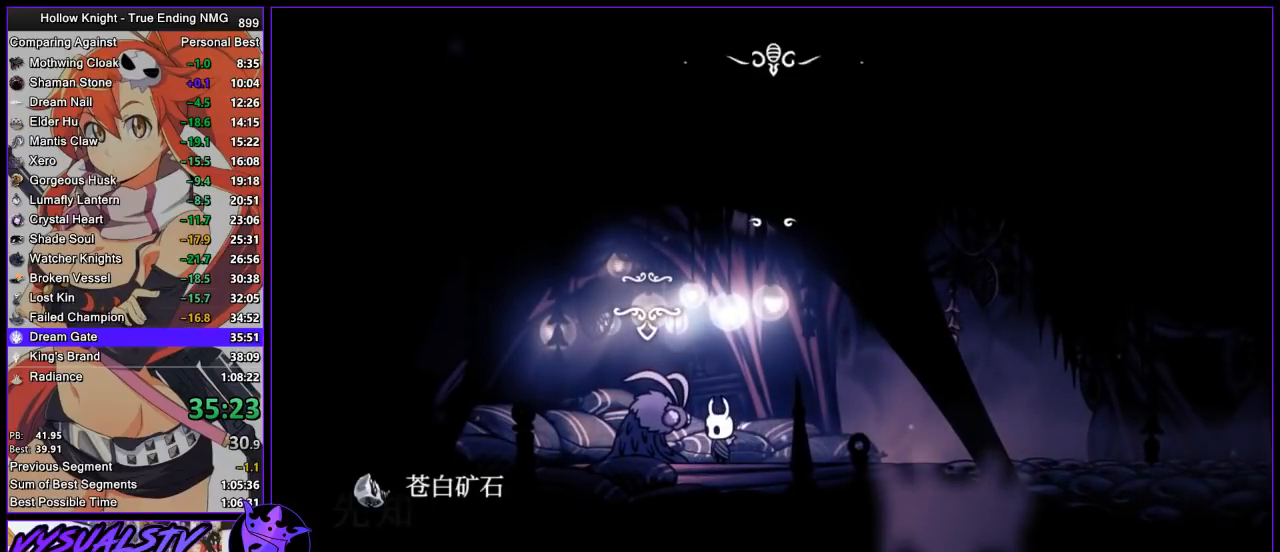
{"buttons": [], "left_stick": "center", "right_stick": "center", "button_events": [[67, "DPAD_UP", "up"], [133, "DPAD_UP", "down"], [200, "DPAD_UP", "up"]]}